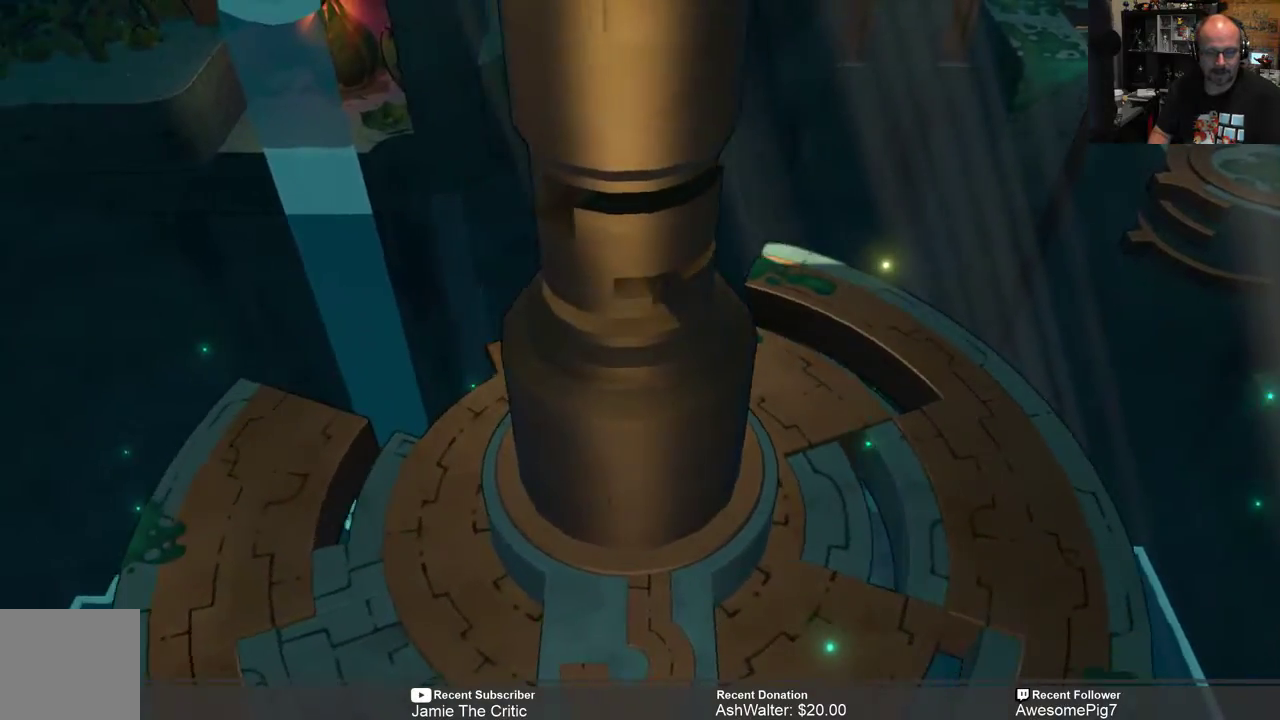
Gameplay with a controller (Xbox layout); each line is a JSON object with the inputs held at the frame after it. "events" lists button and stick changes between this image and that frame as [ms after this image, input, new state], when the widget could be followed in between. Not read: SHARE.
{"buttons": ["R2"], "left_stick": "center", "right_stick": "center", "events": []}
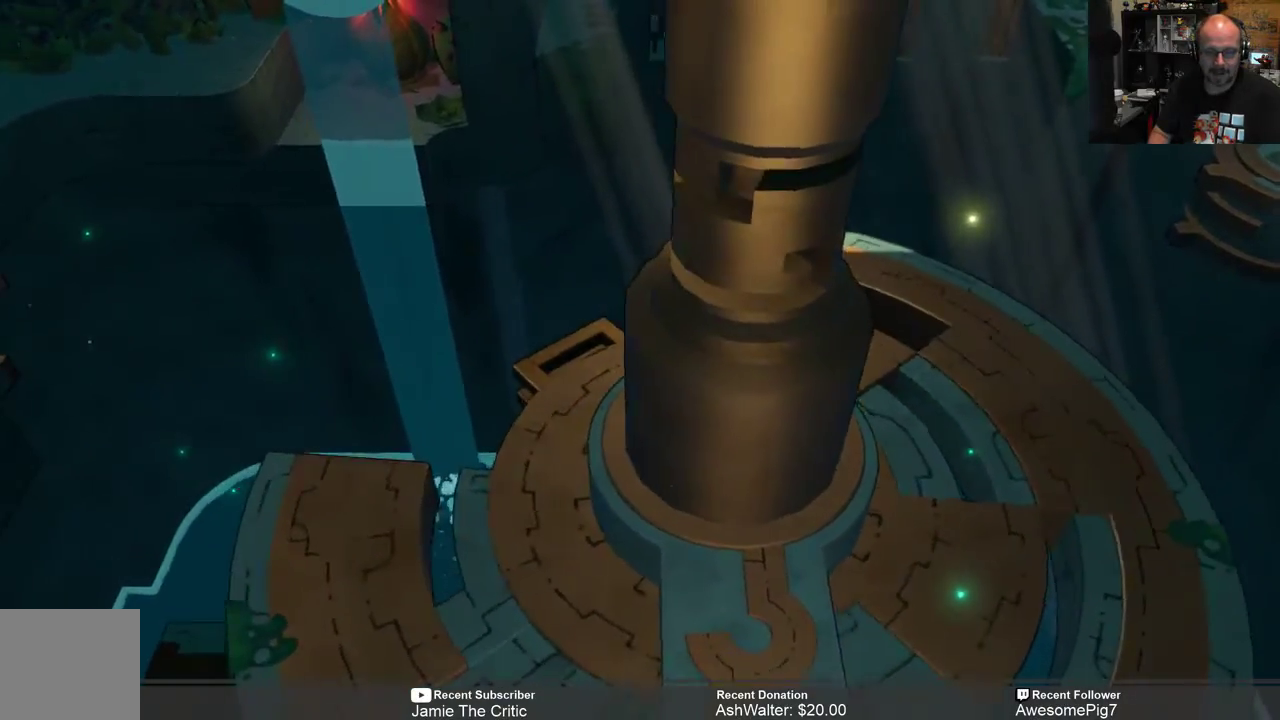
{"buttons": ["R2"], "left_stick": "center", "right_stick": "center", "events": []}
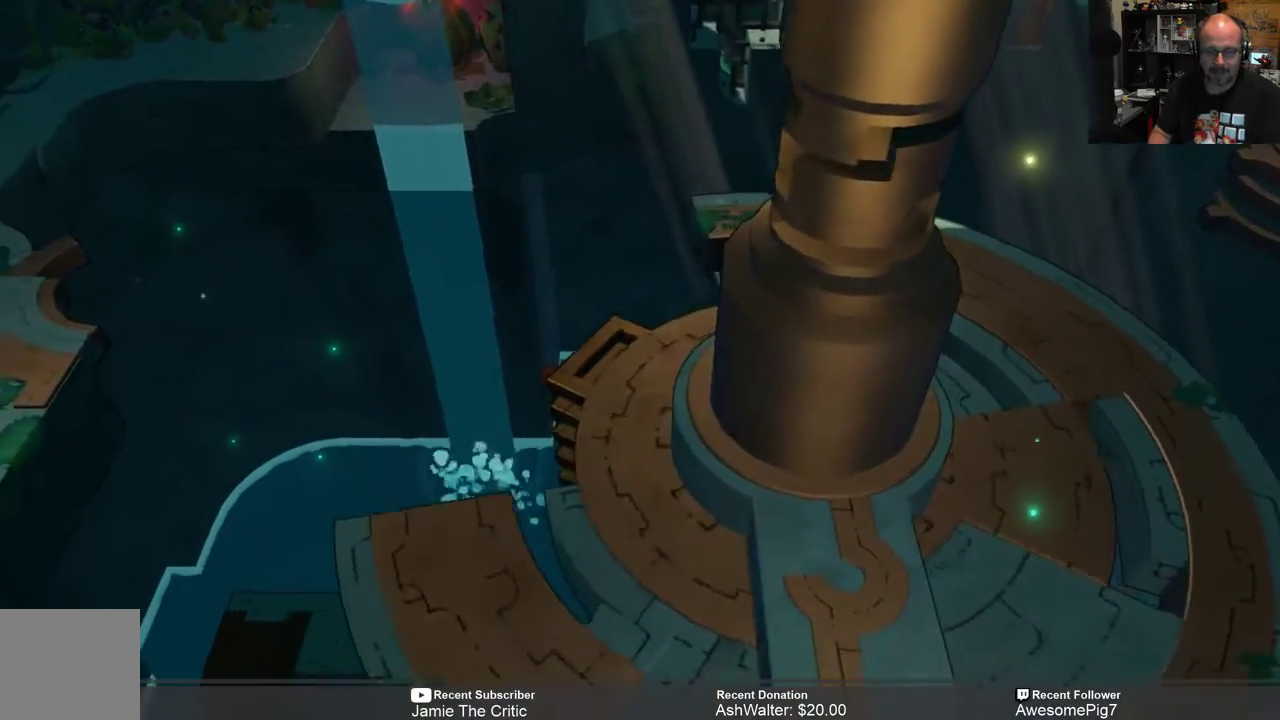
{"buttons": ["R2"], "left_stick": "center", "right_stick": "center", "events": []}
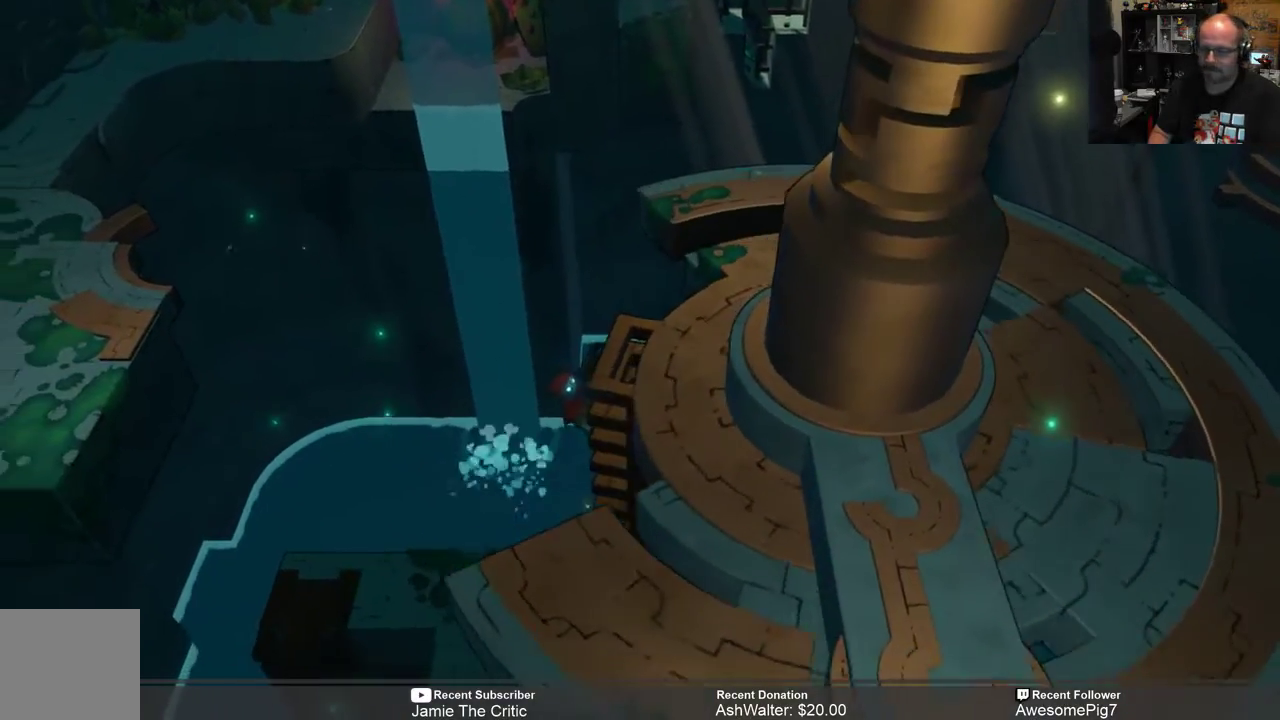
{"buttons": ["R2"], "left_stick": "center", "right_stick": "center", "events": []}
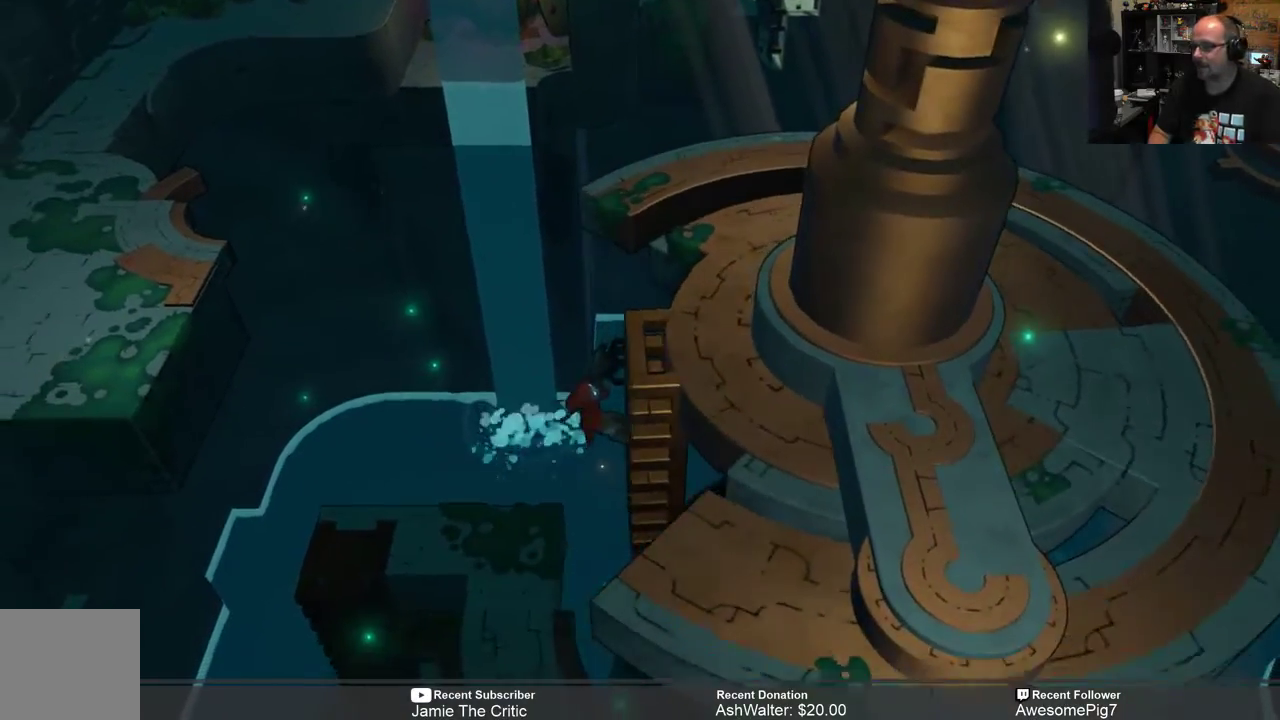
{"buttons": ["R2"], "left_stick": "center", "right_stick": "center", "events": []}
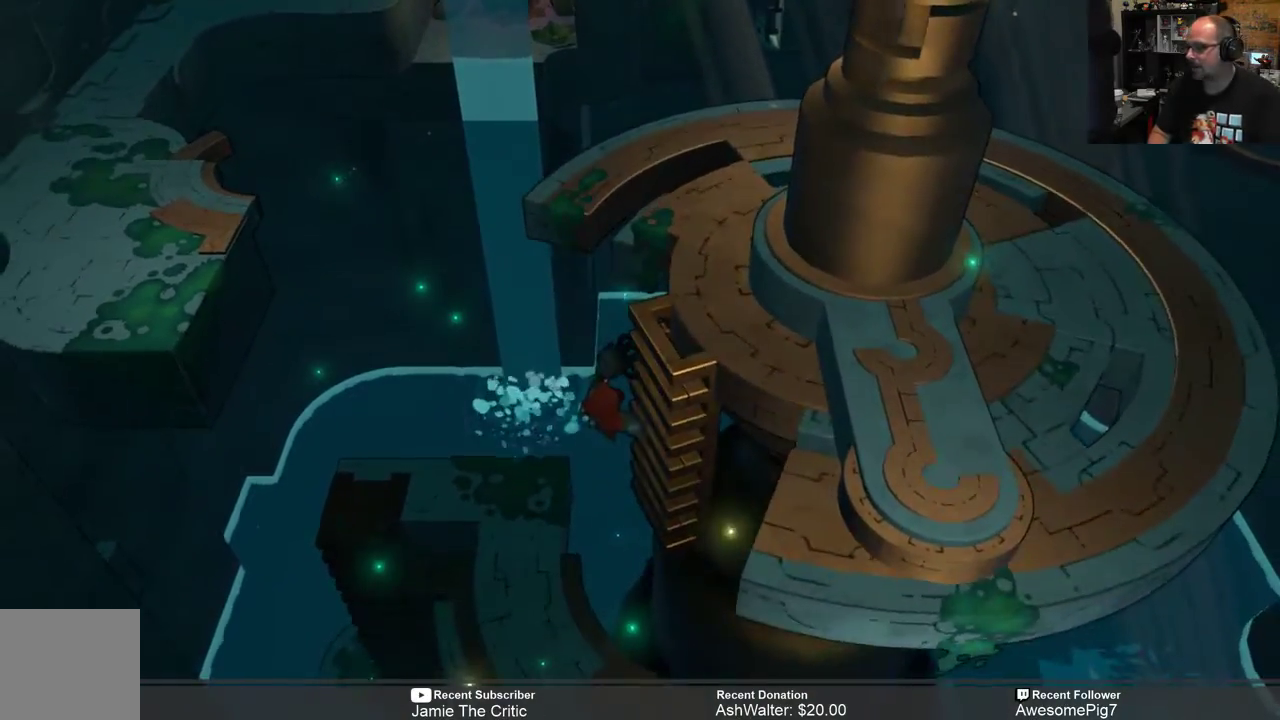
{"buttons": ["R2"], "left_stick": "center", "right_stick": "center", "events": []}
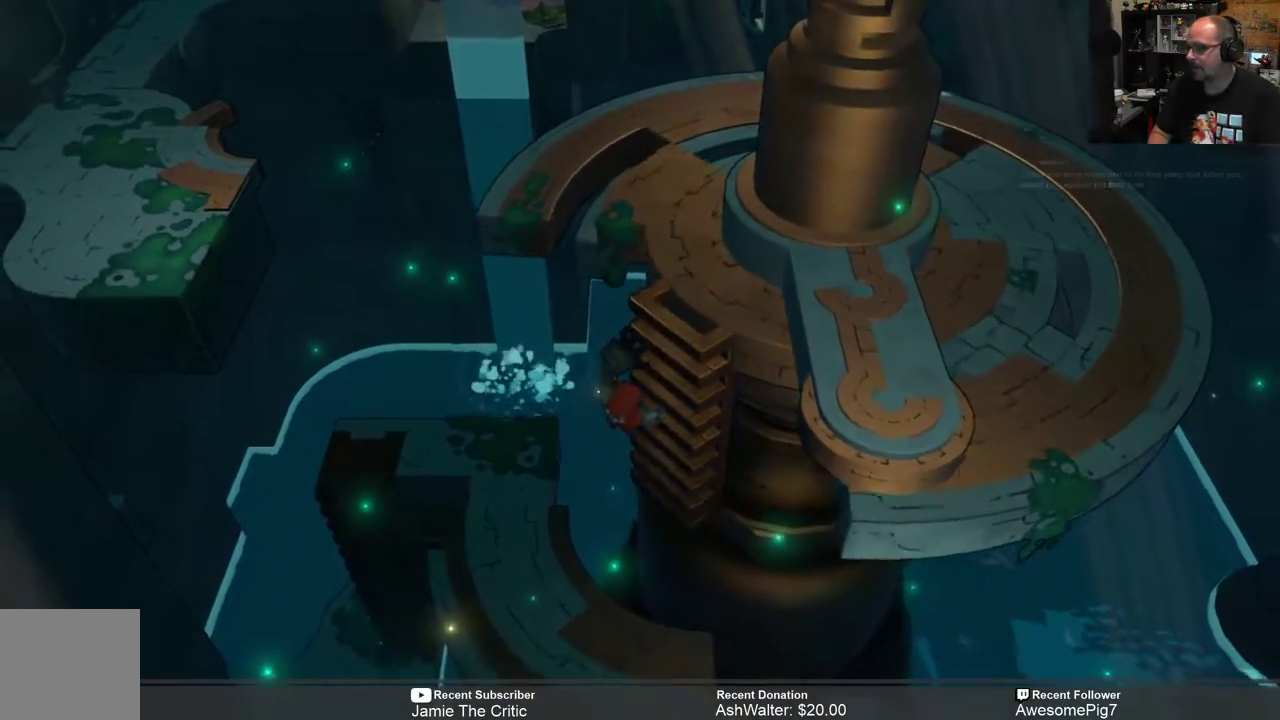
{"buttons": ["R2"], "left_stick": "center", "right_stick": "center", "events": []}
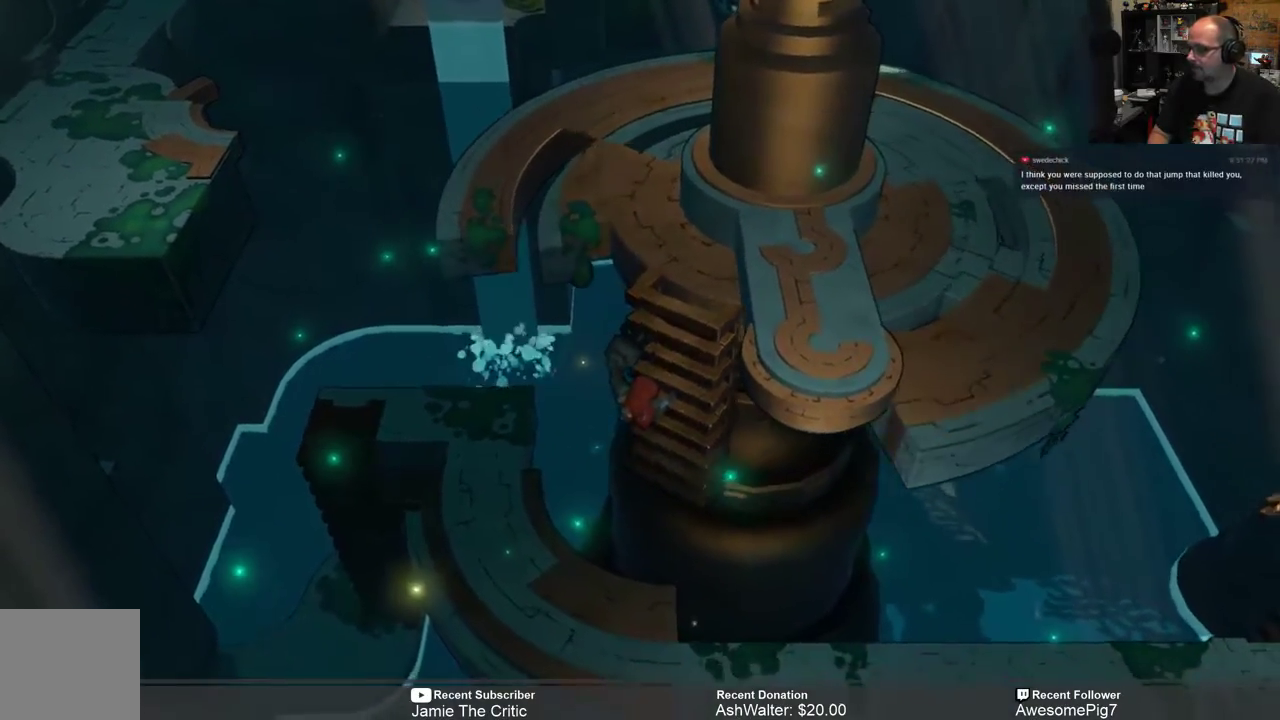
{"buttons": ["R2"], "left_stick": "center", "right_stick": "center", "events": []}
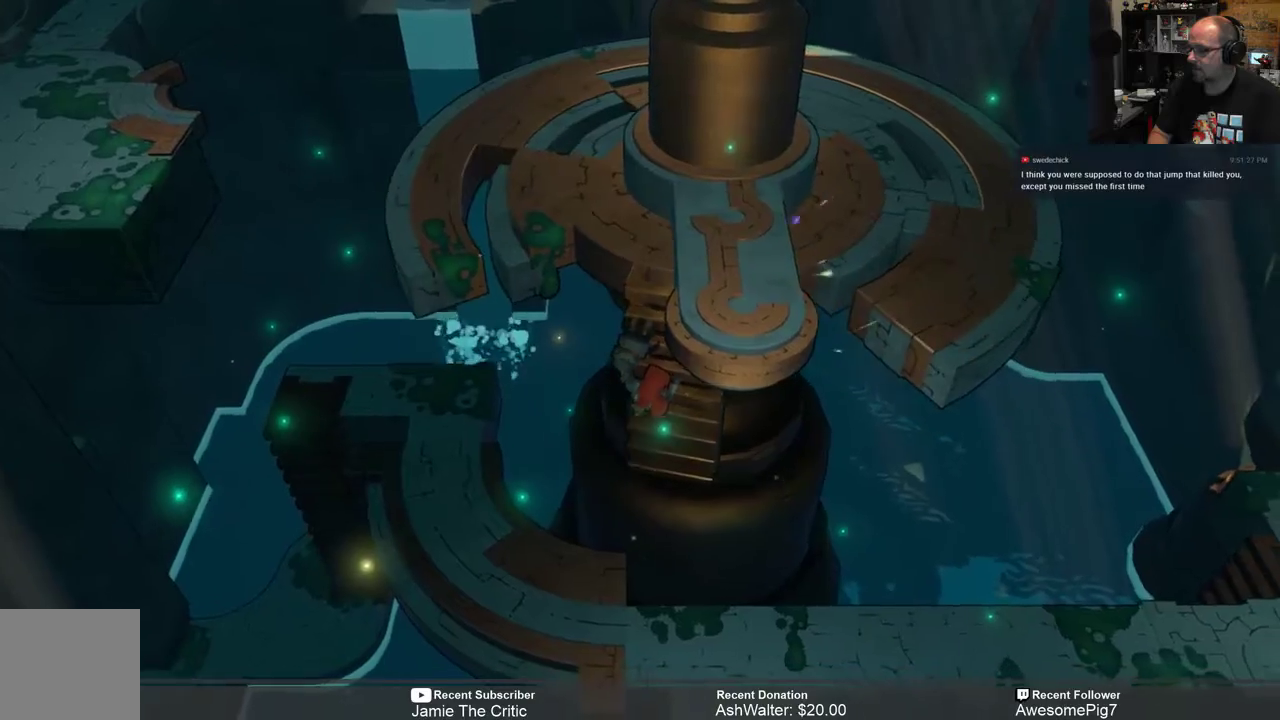
{"buttons": ["R2"], "left_stick": "center", "right_stick": "center", "events": []}
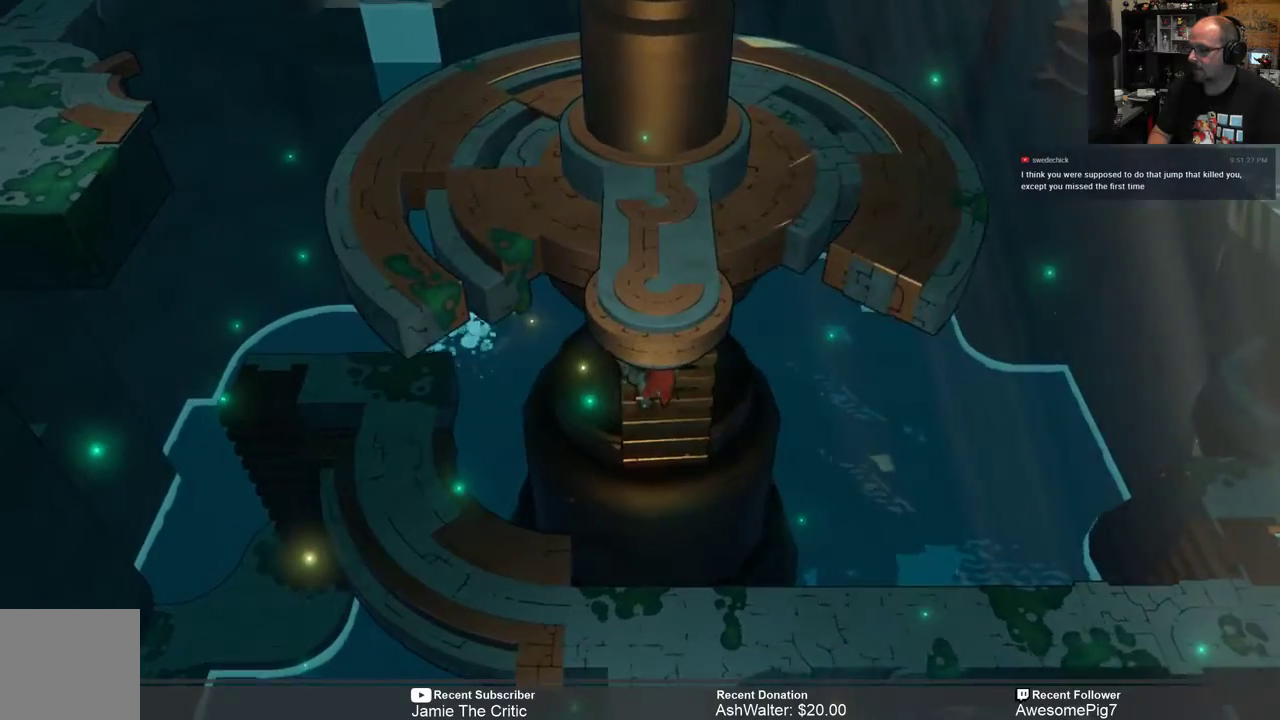
{"buttons": ["R2"], "left_stick": "center", "right_stick": "center", "events": []}
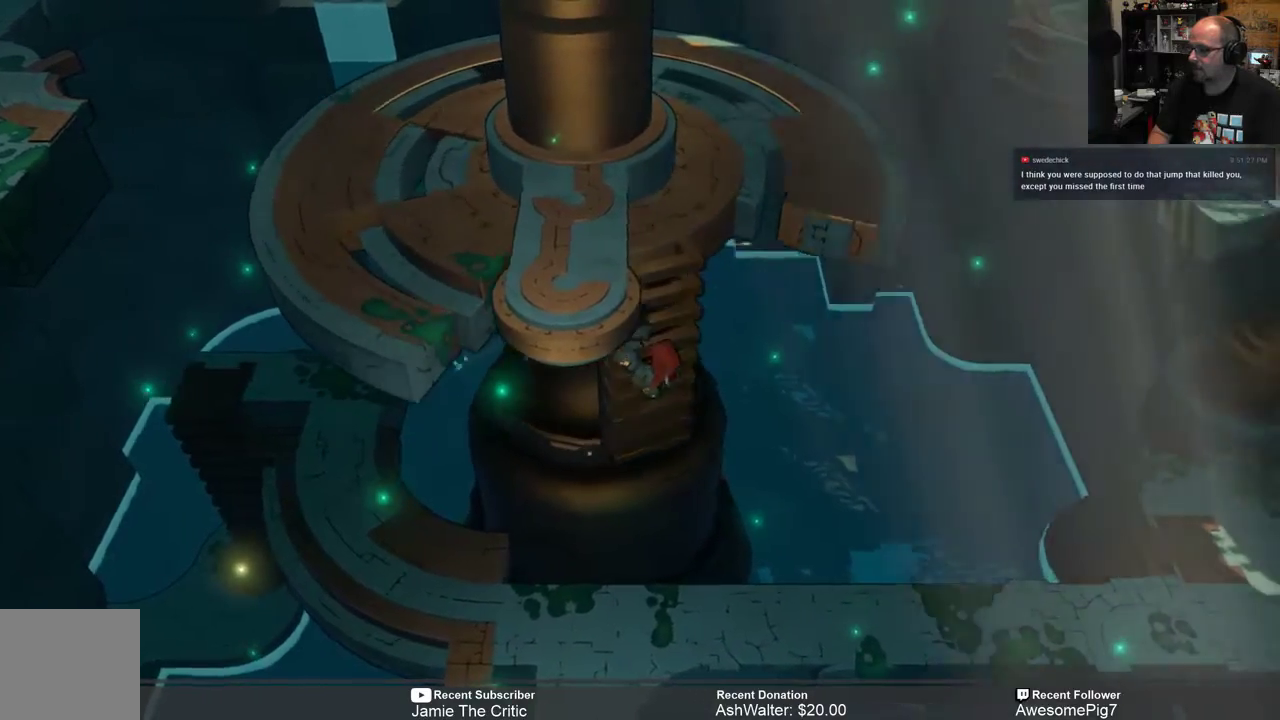
{"buttons": ["R2"], "left_stick": "center", "right_stick": "center", "events": []}
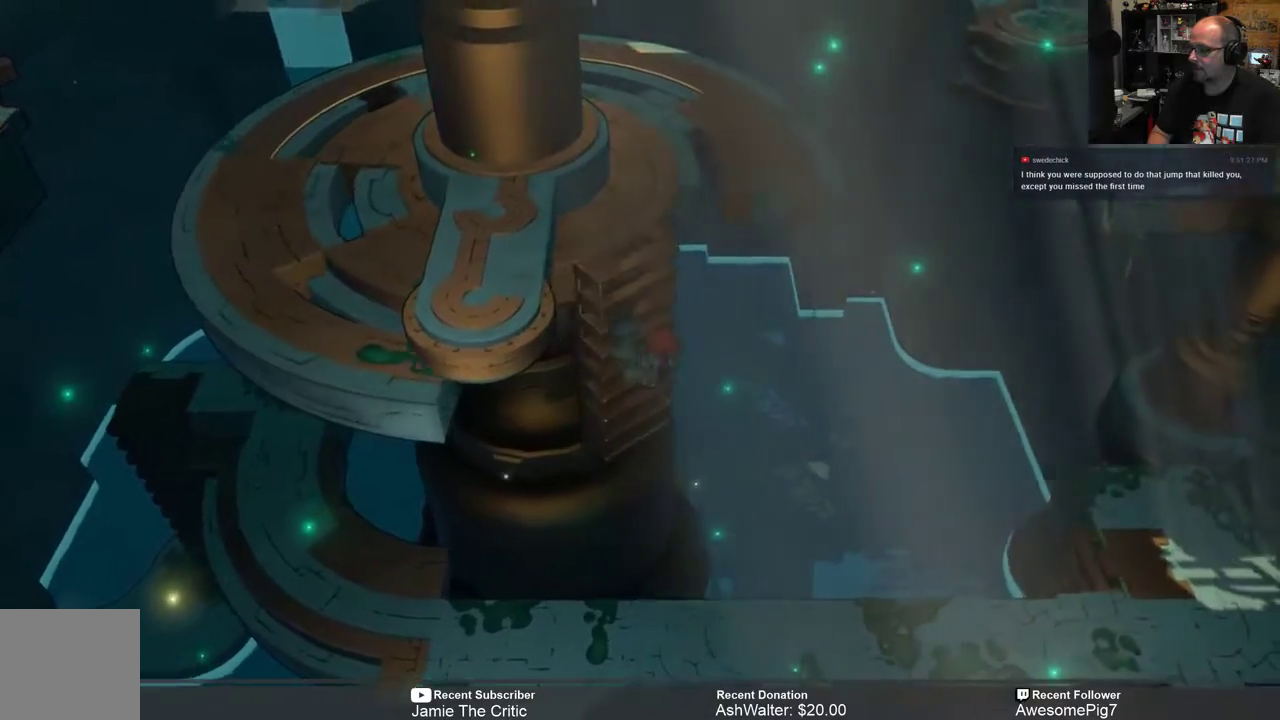
{"buttons": ["R2"], "left_stick": "center", "right_stick": "center", "events": []}
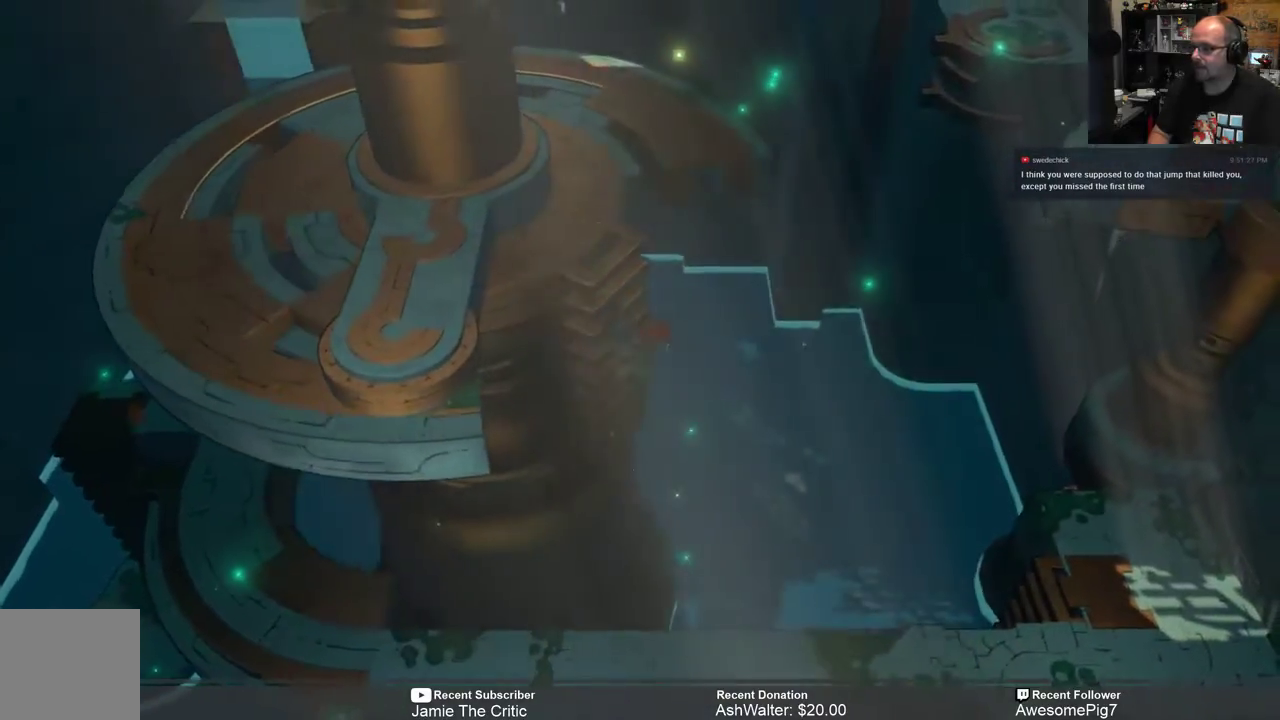
{"buttons": ["R2"], "left_stick": "center", "right_stick": "center", "events": [[150, "left_stick", "up"], [483, "left_stick", "center"]]}
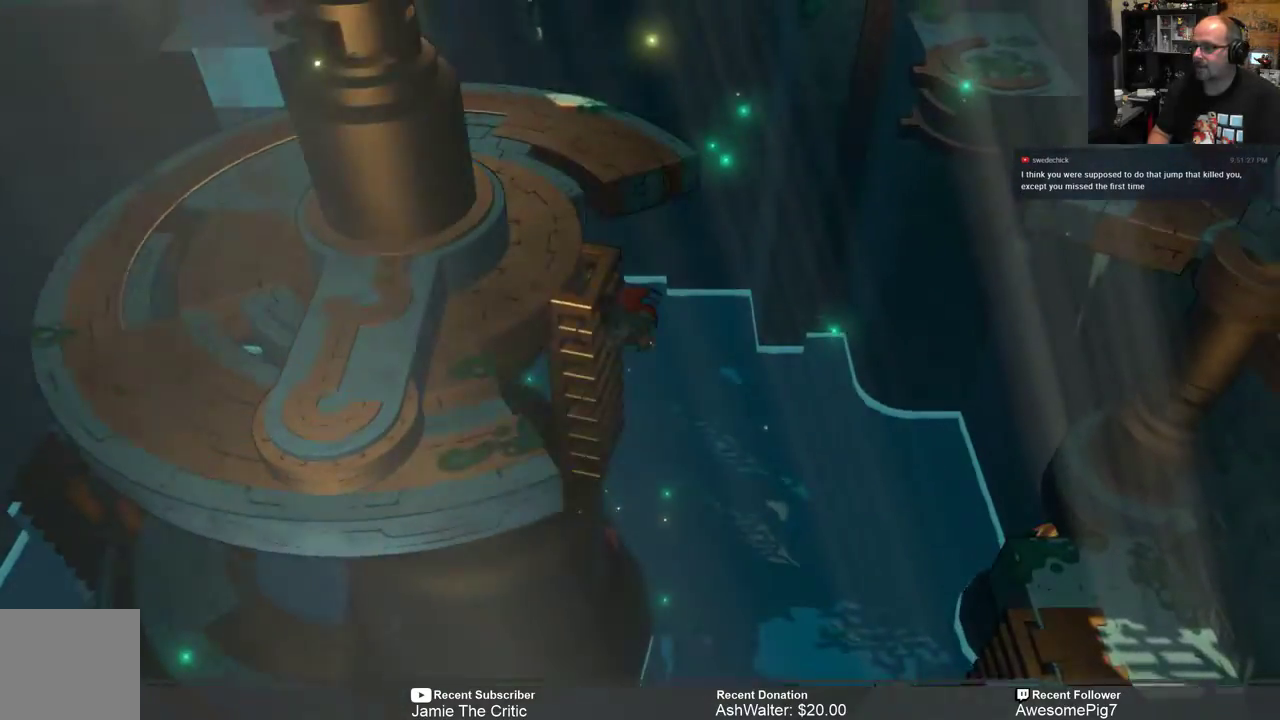
{"buttons": ["R2"], "left_stick": "center", "right_stick": "center", "events": []}
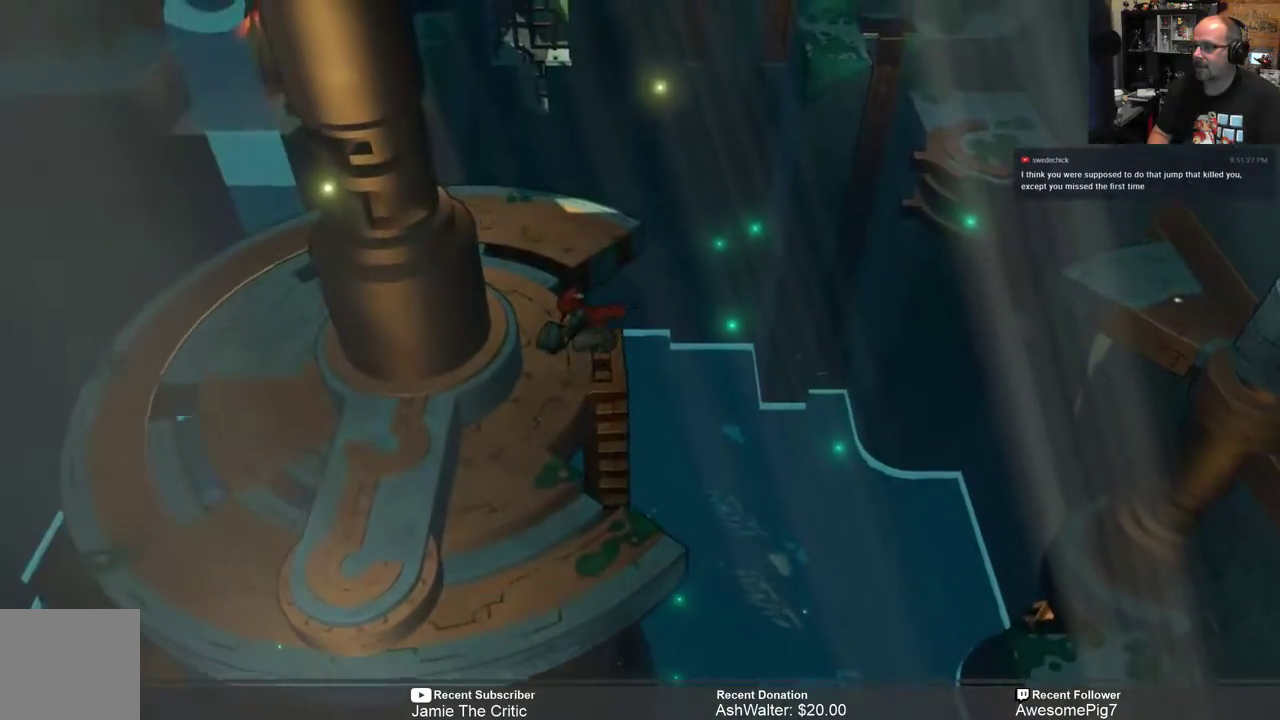
{"buttons": ["R2"], "left_stick": "center", "right_stick": "center", "events": []}
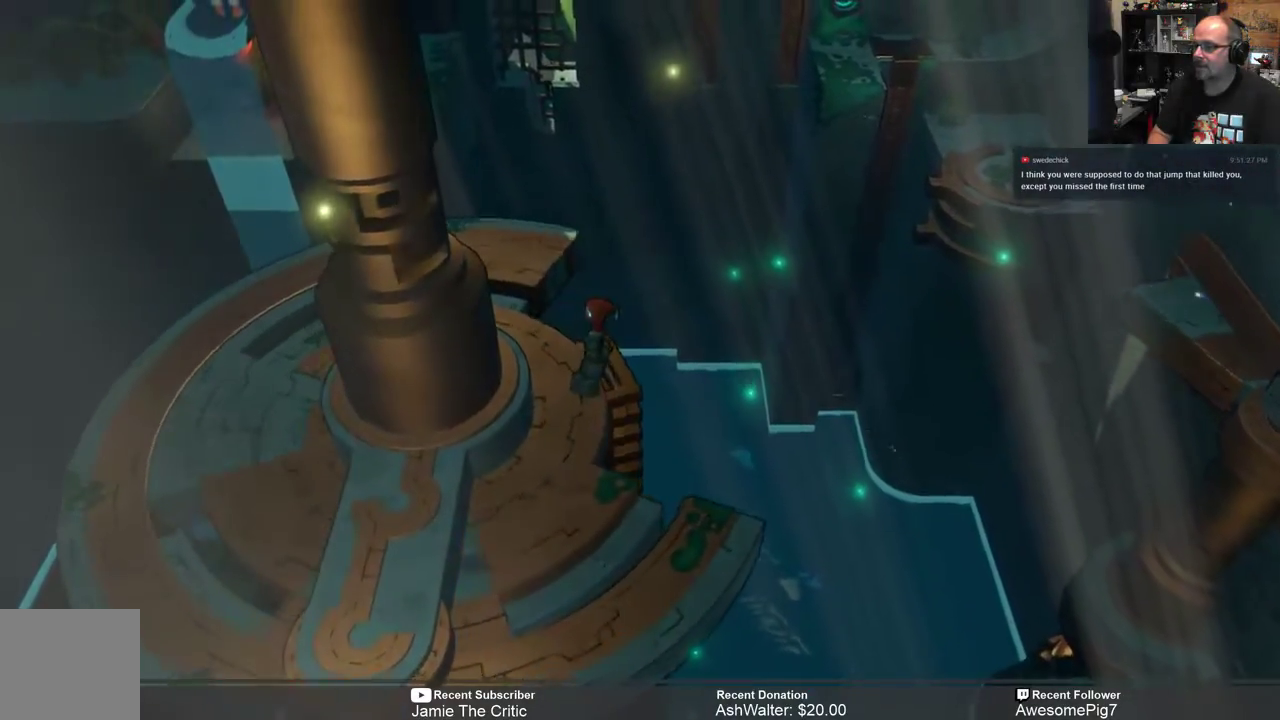
{"buttons": ["R2"], "left_stick": "center", "right_stick": "center", "events": []}
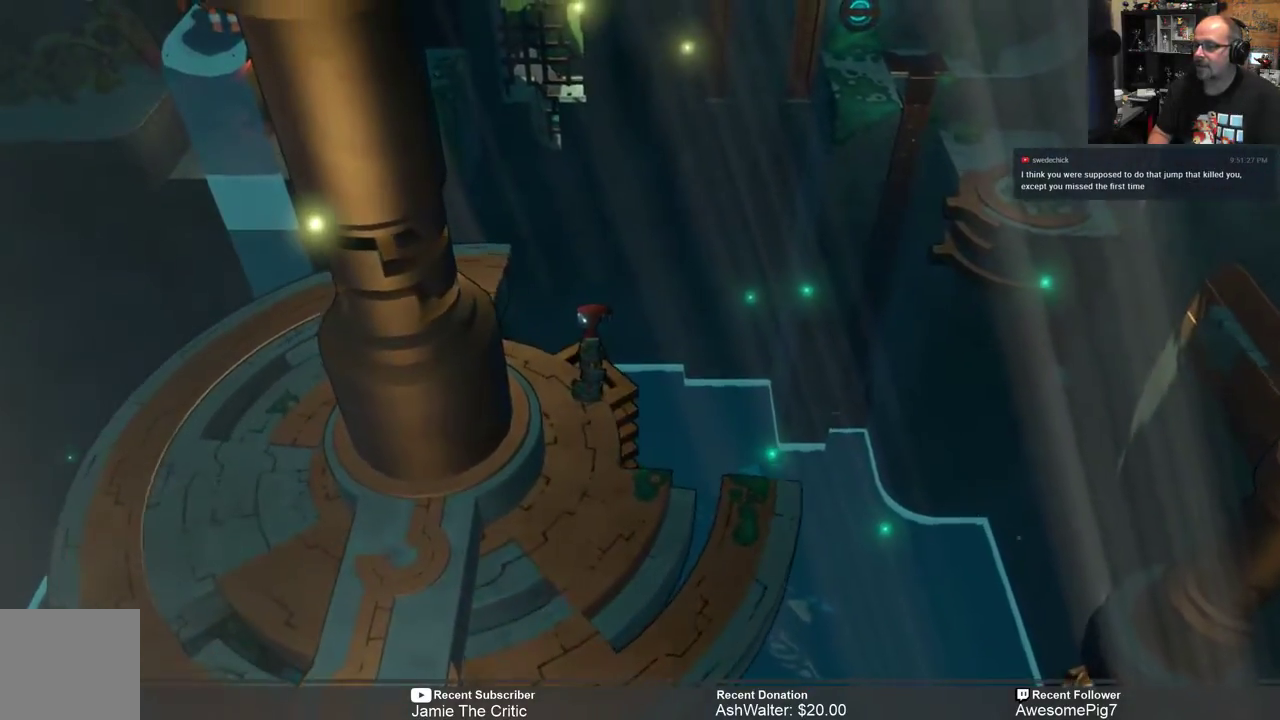
{"buttons": ["R2"], "left_stick": "center", "right_stick": "center", "events": []}
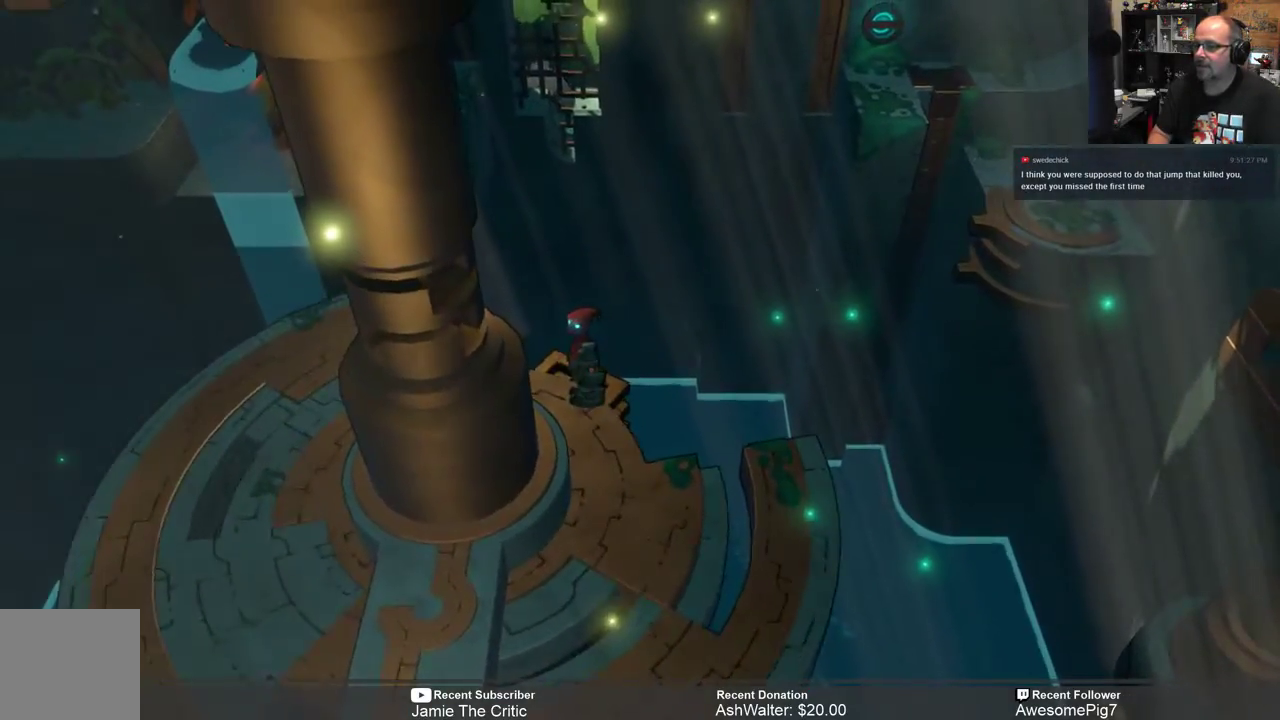
{"buttons": ["R2"], "left_stick": "center", "right_stick": "center", "events": []}
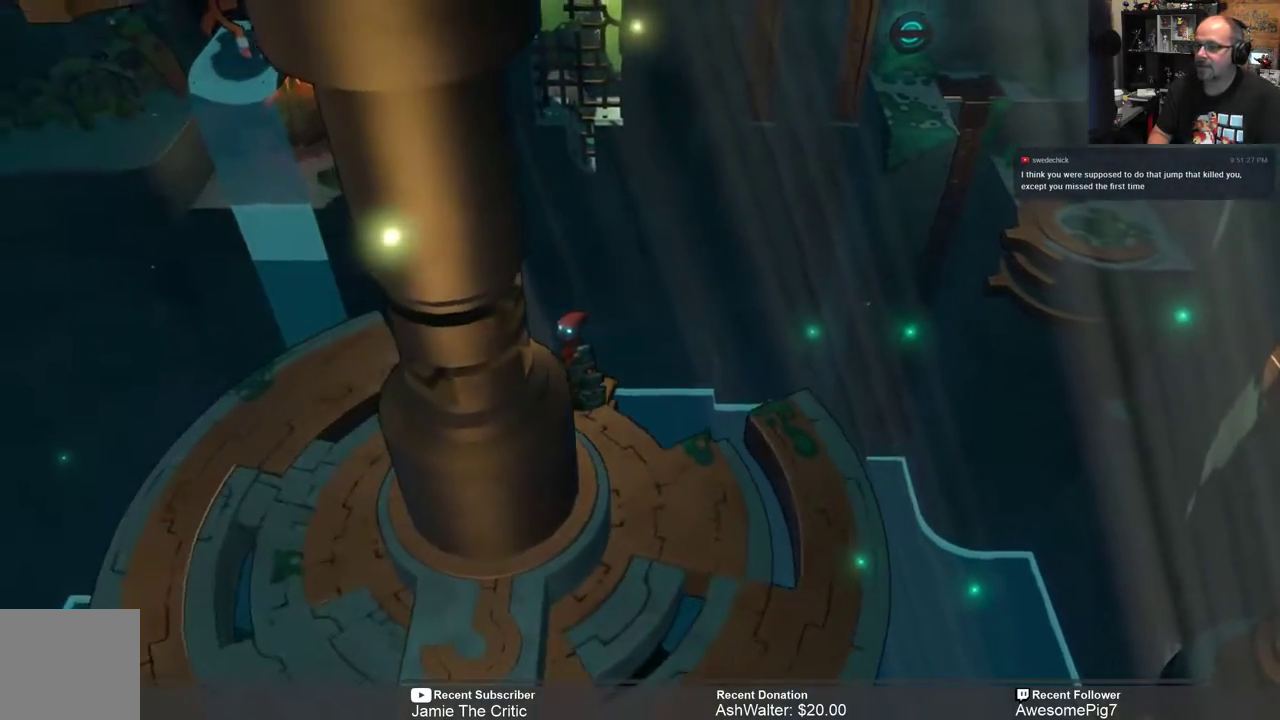
{"buttons": ["R2"], "left_stick": "center", "right_stick": "center", "events": []}
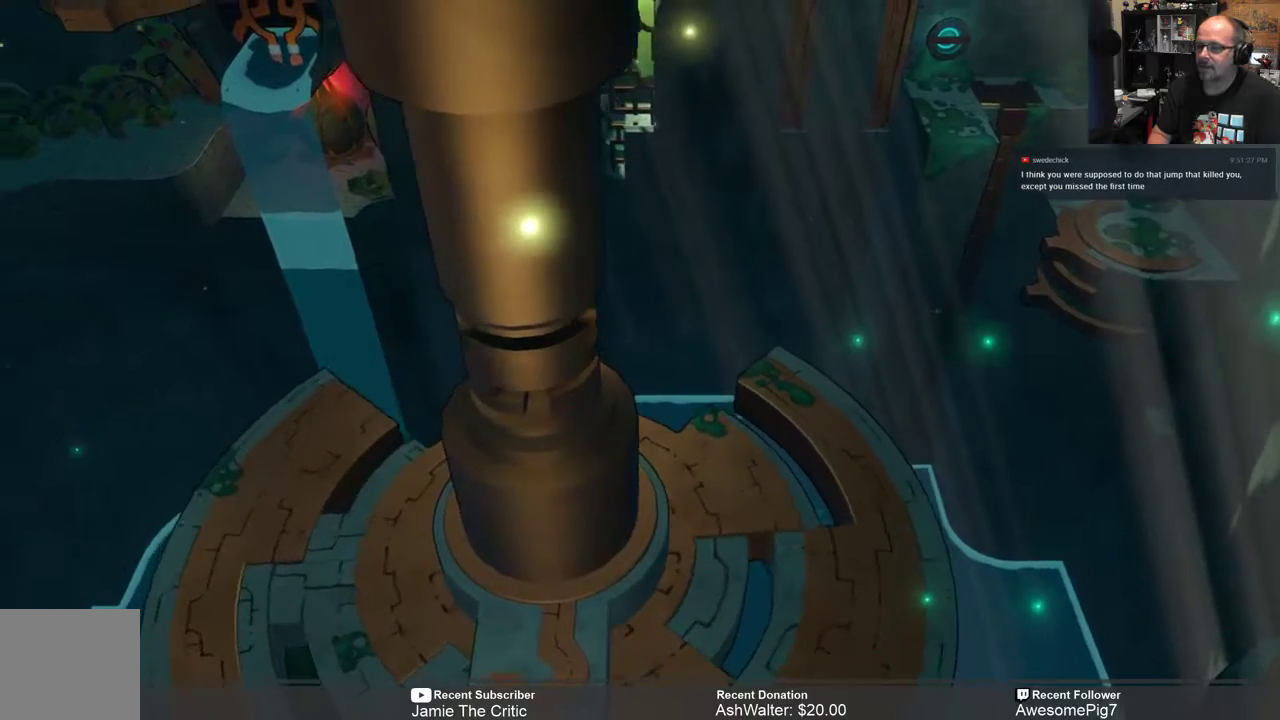
{"buttons": ["R2"], "left_stick": "center", "right_stick": "center", "events": []}
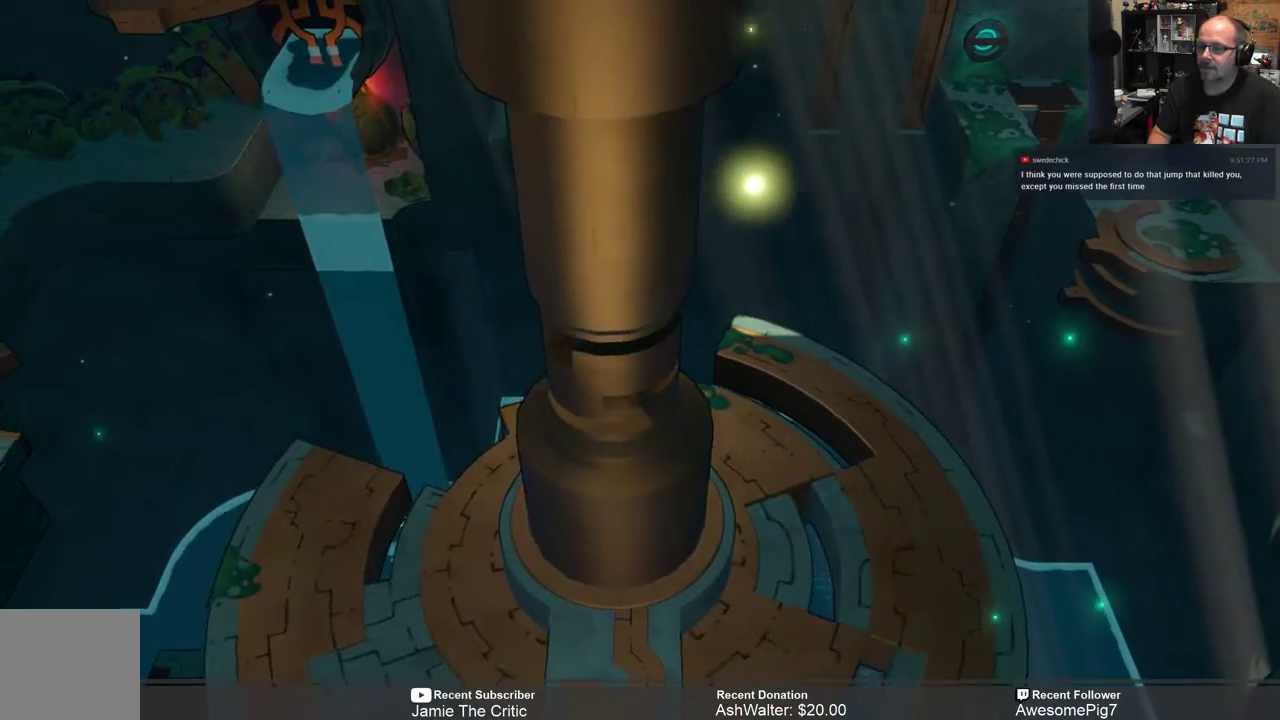
{"buttons": ["R2"], "left_stick": "center", "right_stick": "center", "events": []}
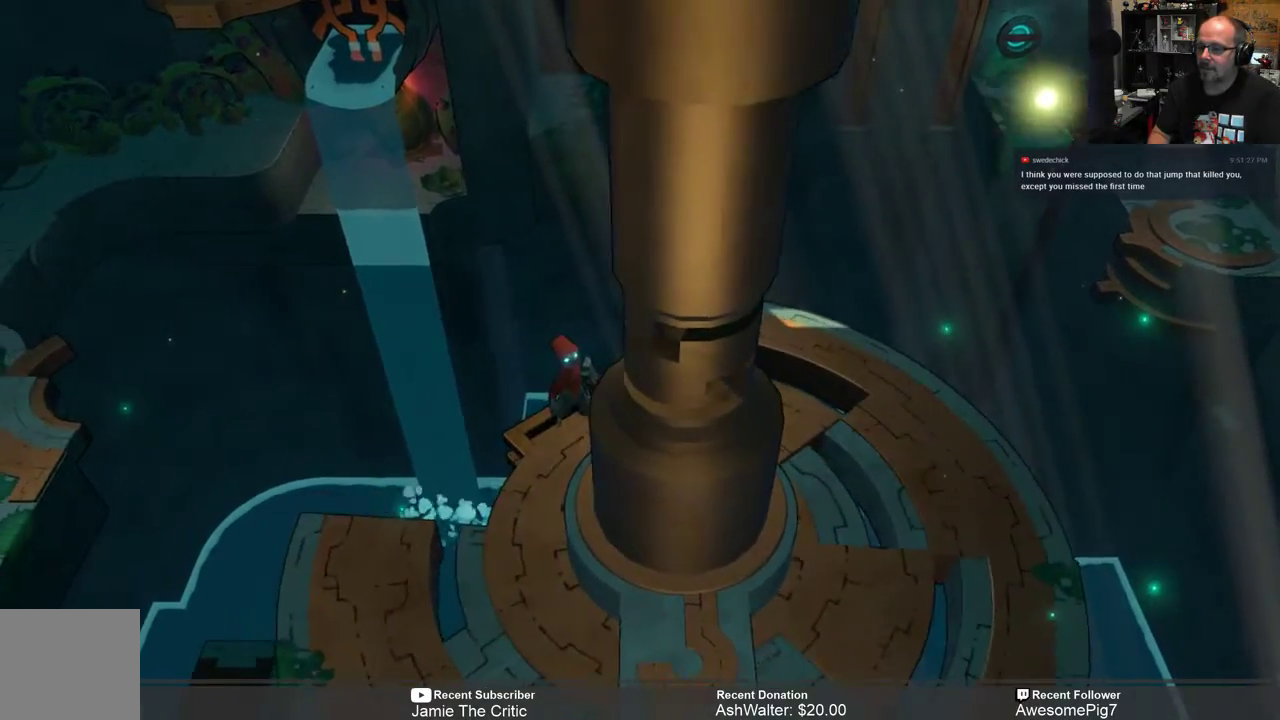
{"buttons": ["R2"], "left_stick": "center", "right_stick": "center", "events": []}
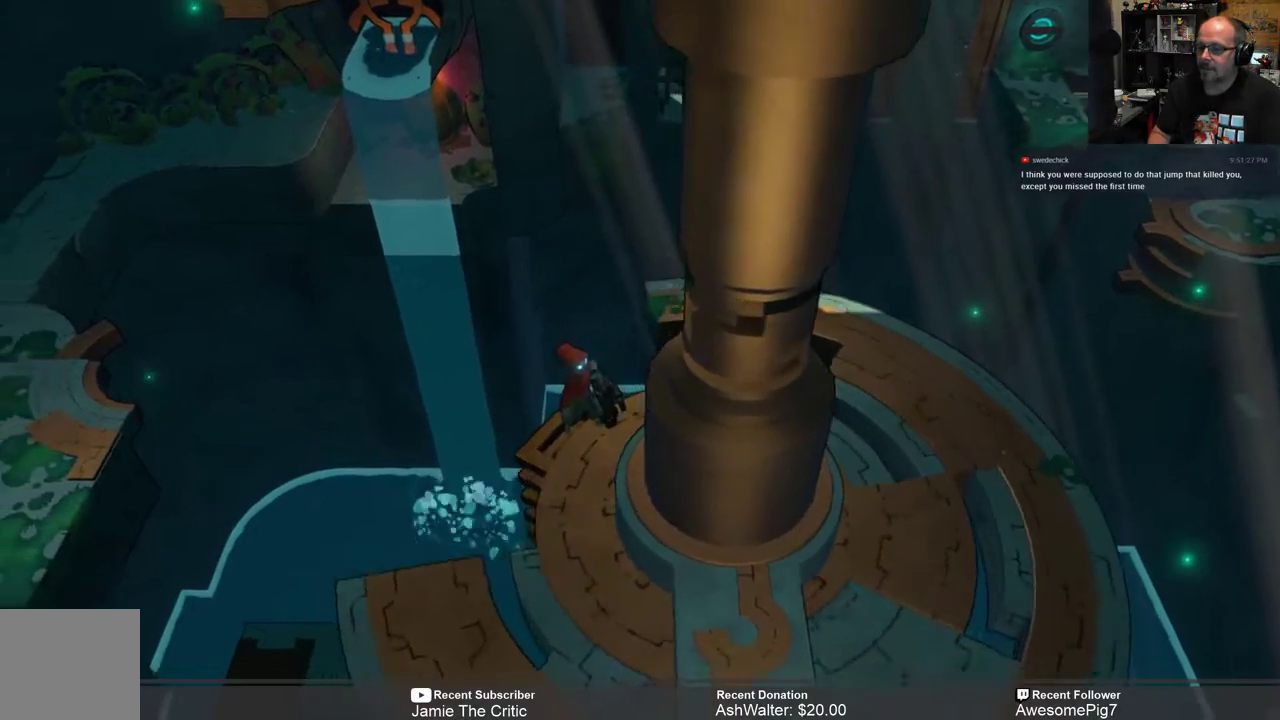
{"buttons": ["R2"], "left_stick": "center", "right_stick": "center", "events": []}
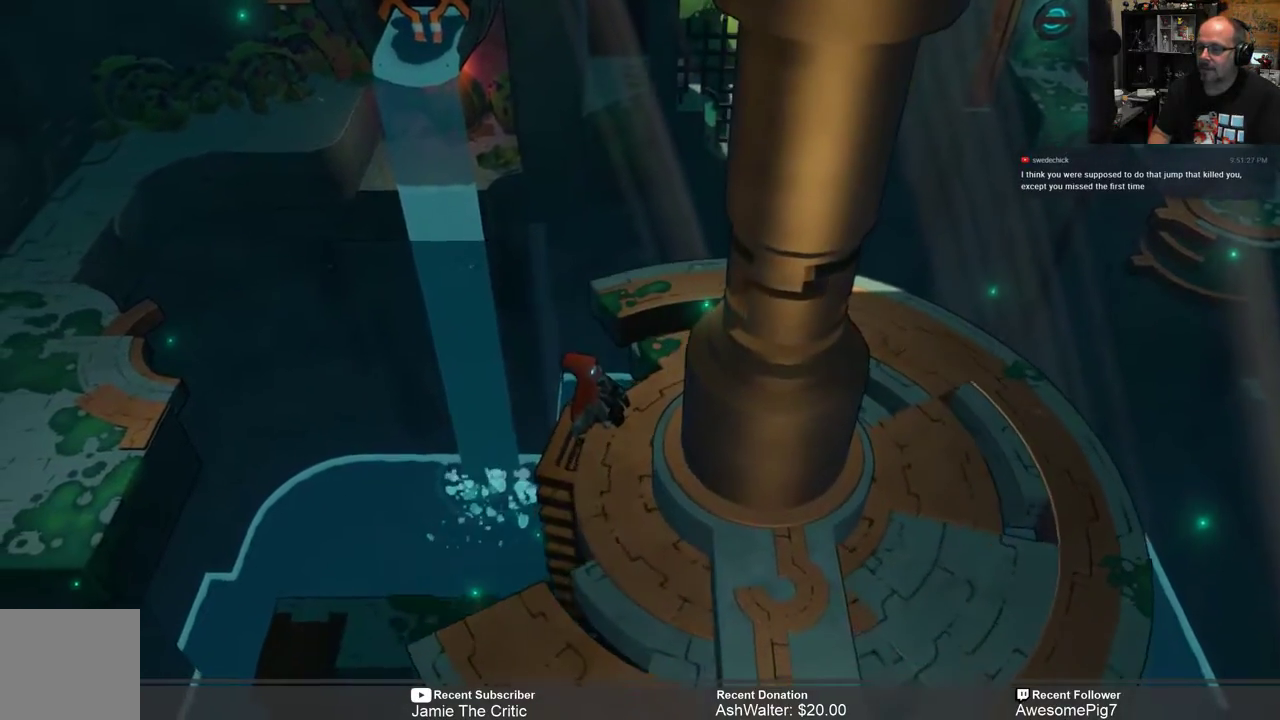
{"buttons": ["R2"], "left_stick": "center", "right_stick": "center", "events": []}
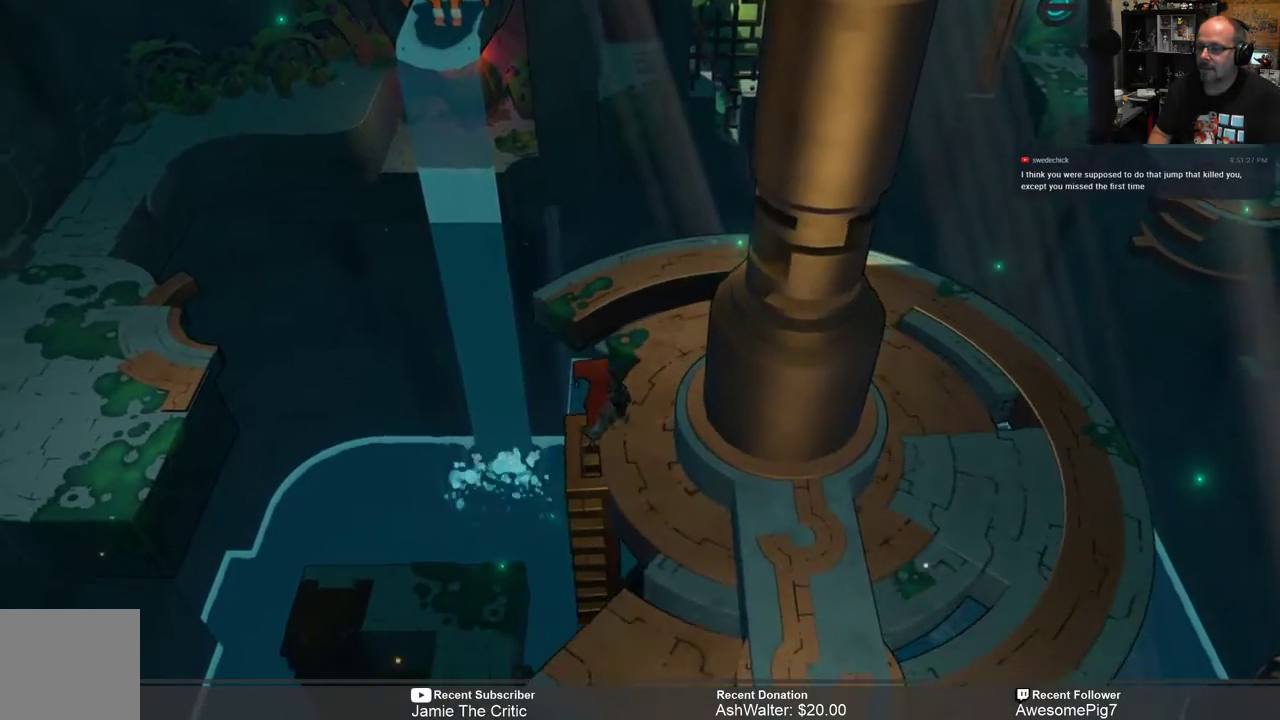
{"buttons": ["R2"], "left_stick": "center", "right_stick": "center", "events": []}
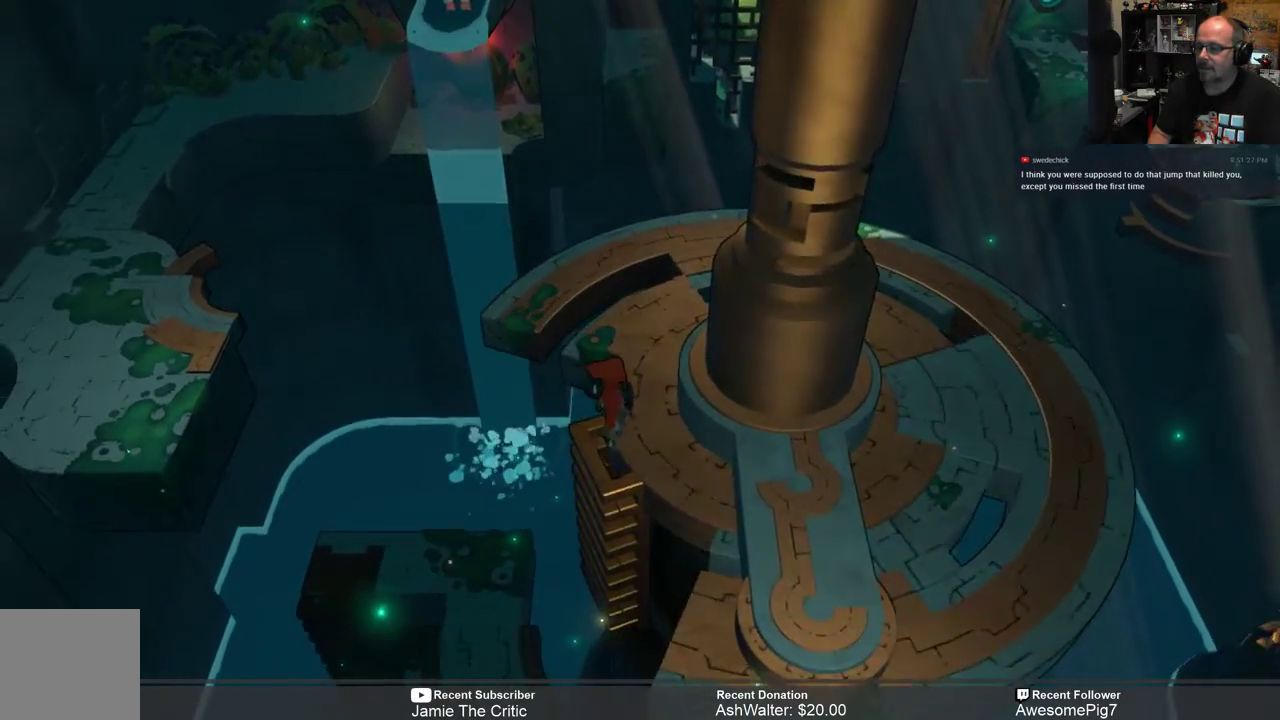
{"buttons": ["R2"], "left_stick": "center", "right_stick": "center", "events": []}
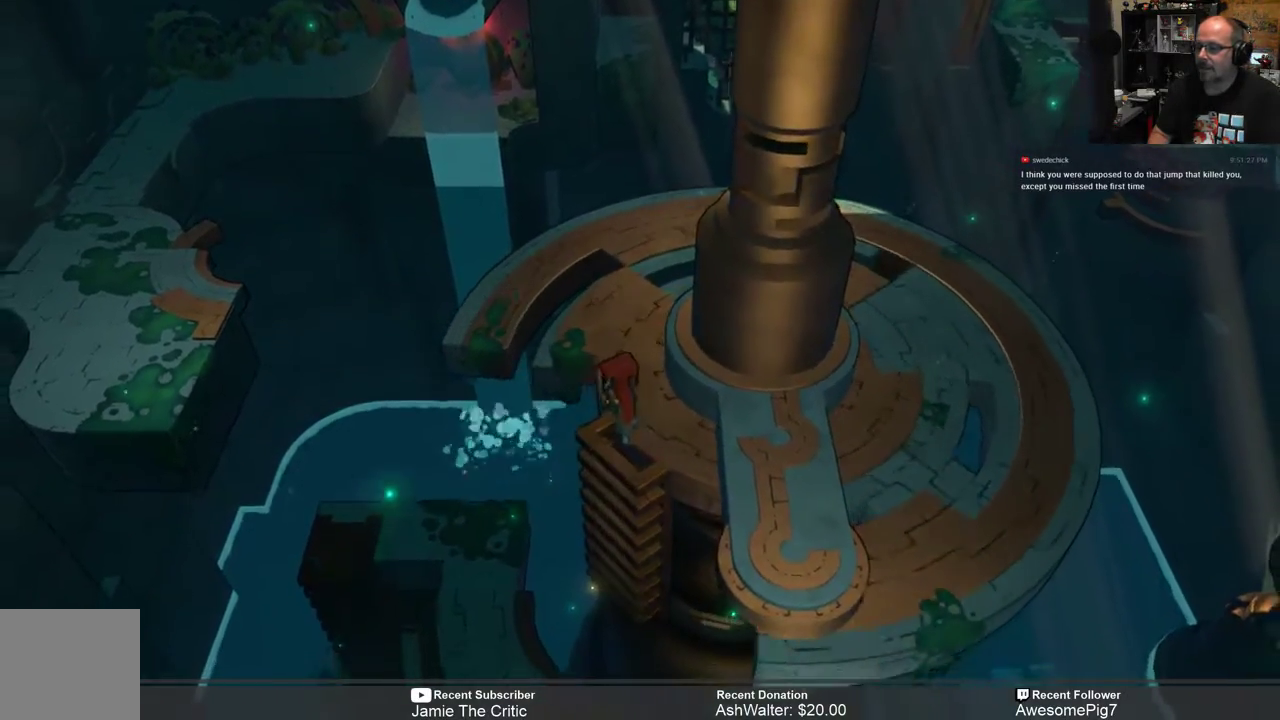
{"buttons": ["R2"], "left_stick": "center", "right_stick": "center", "events": [[250, "left_stick", "right"], [333, "left_stick", "center"]]}
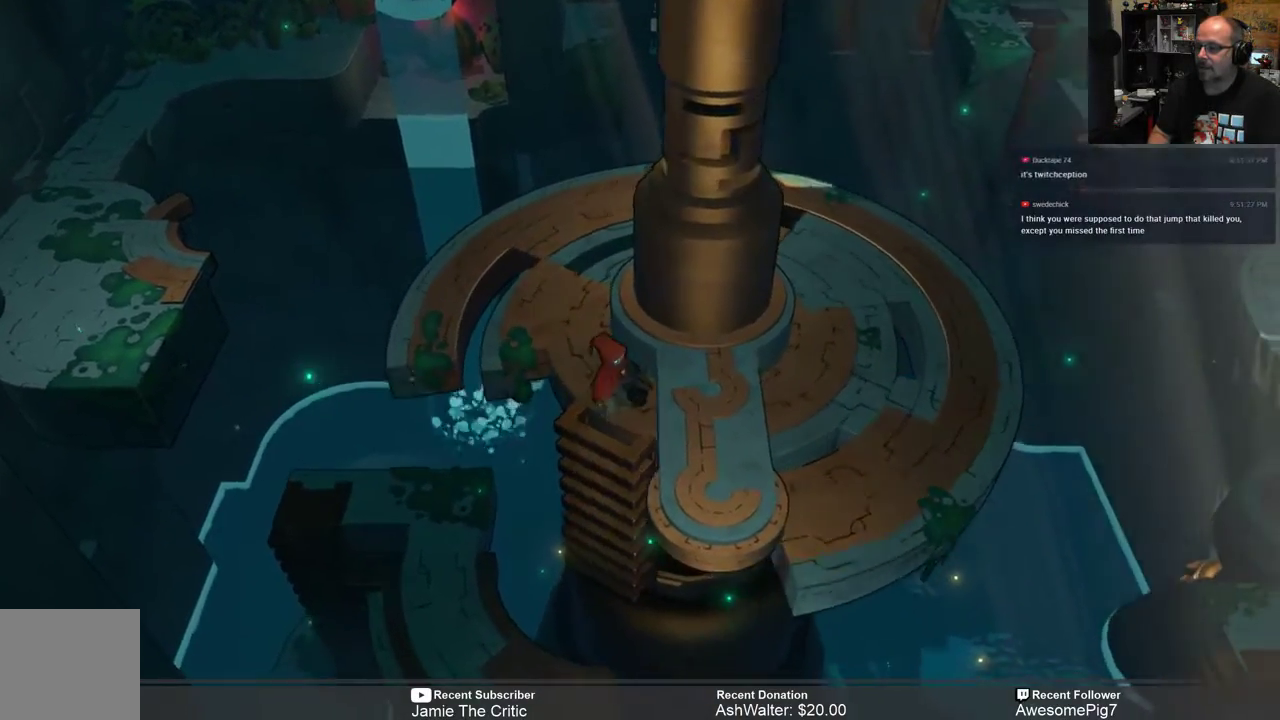
{"buttons": ["R2"], "left_stick": "right", "right_stick": "center", "events": [[350, "left_stick", "right"]]}